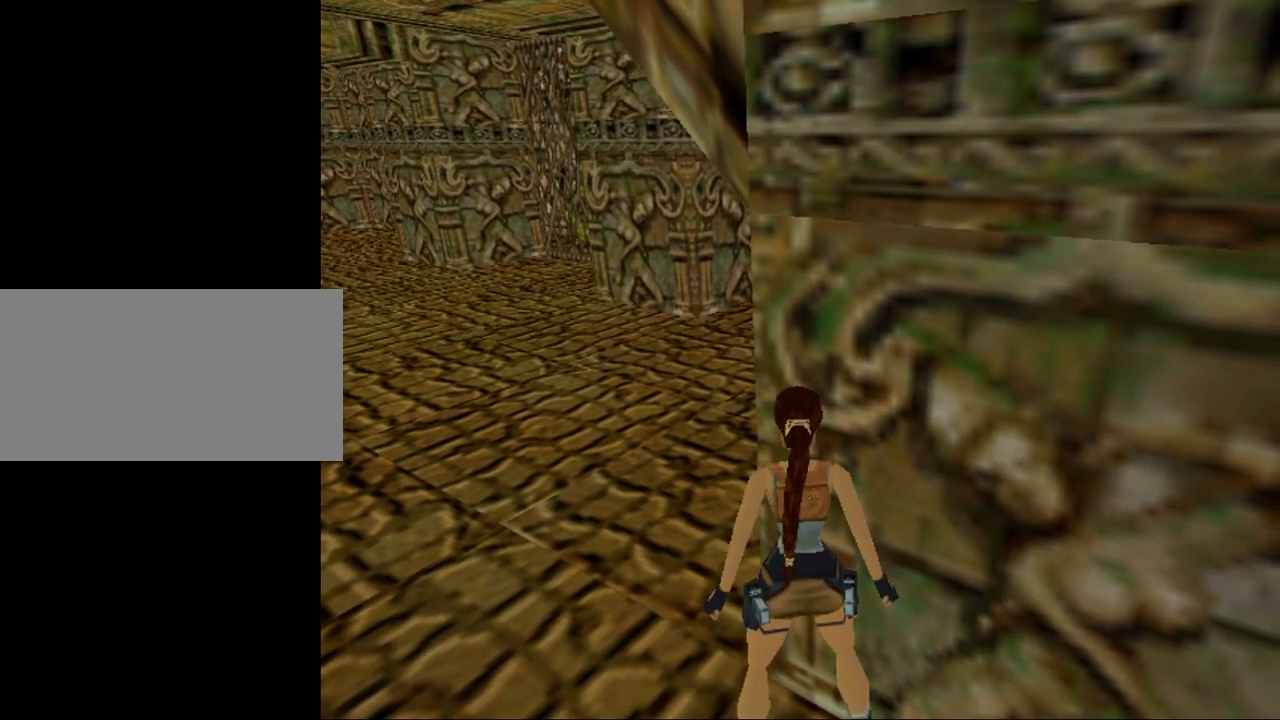
Gameplay with keyboard; each line is a JSON object with the keys held at the frame after it. "events" lists presses ("down") and releases ("up") of "0", "1", "2", "3", "4", "5", "6", "7", "8", "9", "act", "crouch", "dash", "down", "flare", "gun", "inv", "jump", "left", "look", "right", "roll", "sl", "sr", "up" and "walk" between this image and that frame as [ms after this image, input, new state], when the widget could be followed in between. No other keys are recorded. Mouse input is not recorded. Key names are as the overlay labels them; some are game actions (e.g. jump) rather than physical keys. Not read: other_keys.
{"keys": ["look"], "events": []}
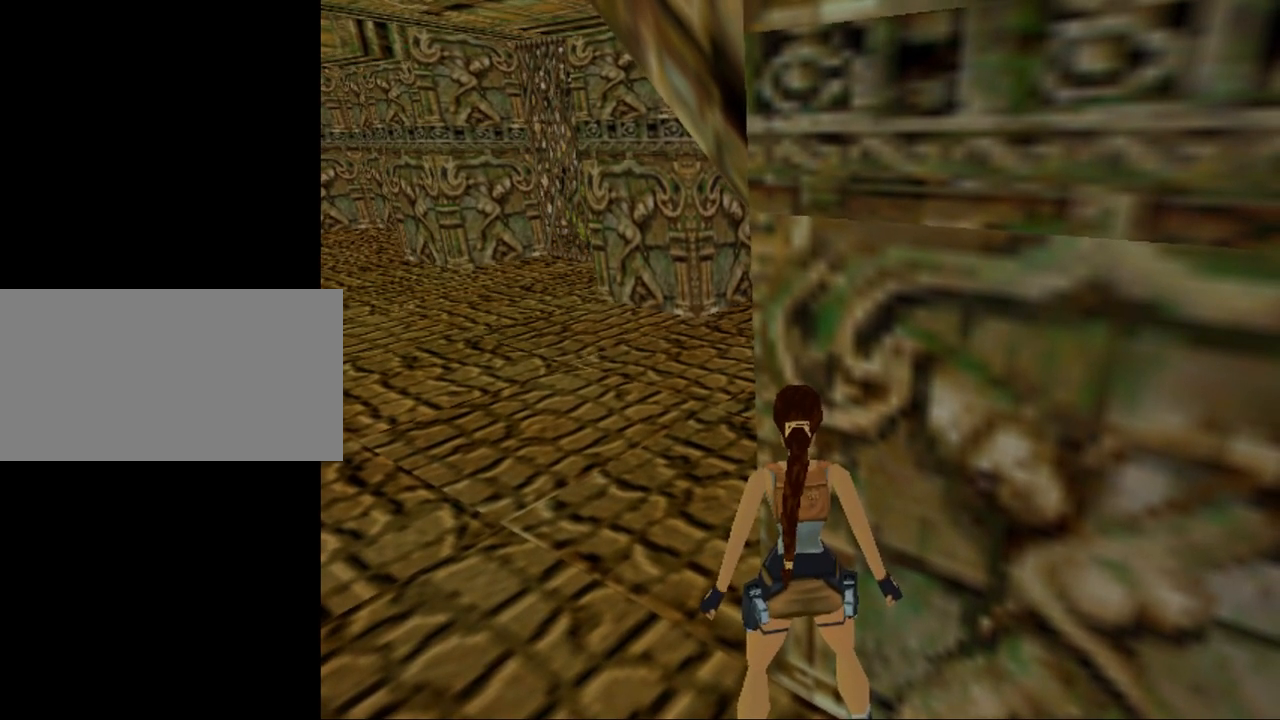
{"keys": ["look"], "events": []}
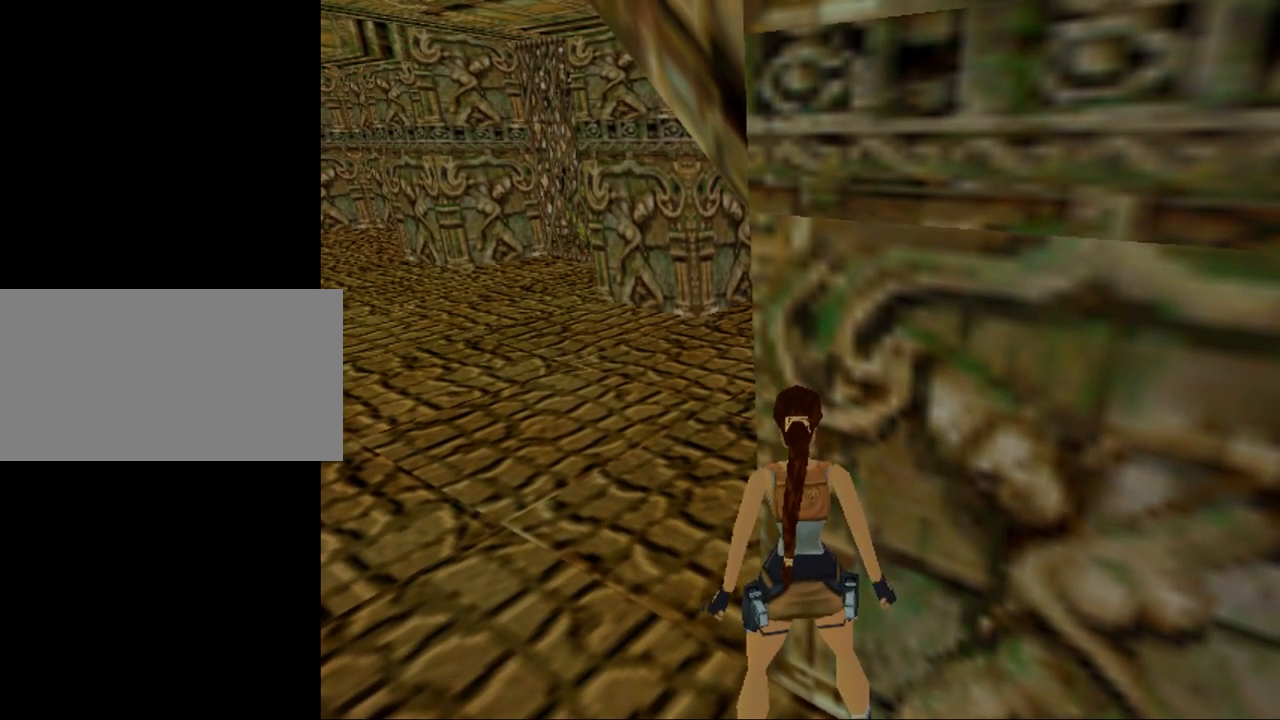
{"keys": ["look"], "events": []}
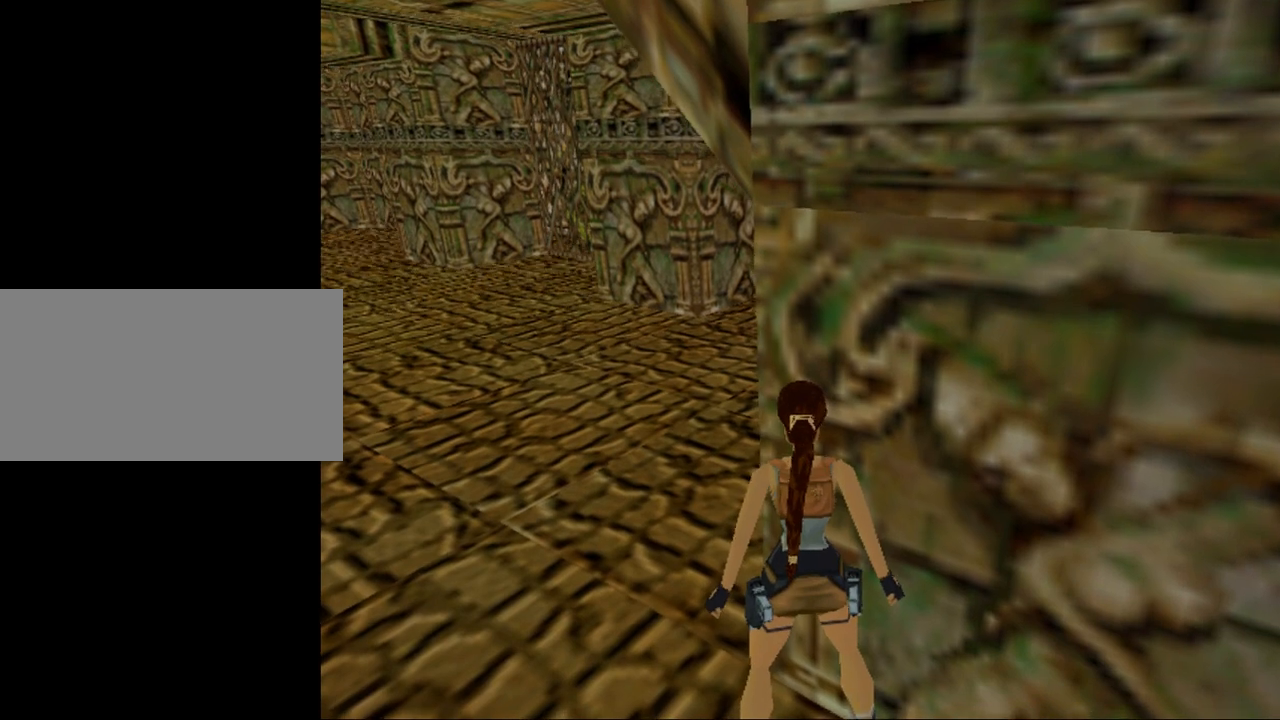
{"keys": ["look"], "events": []}
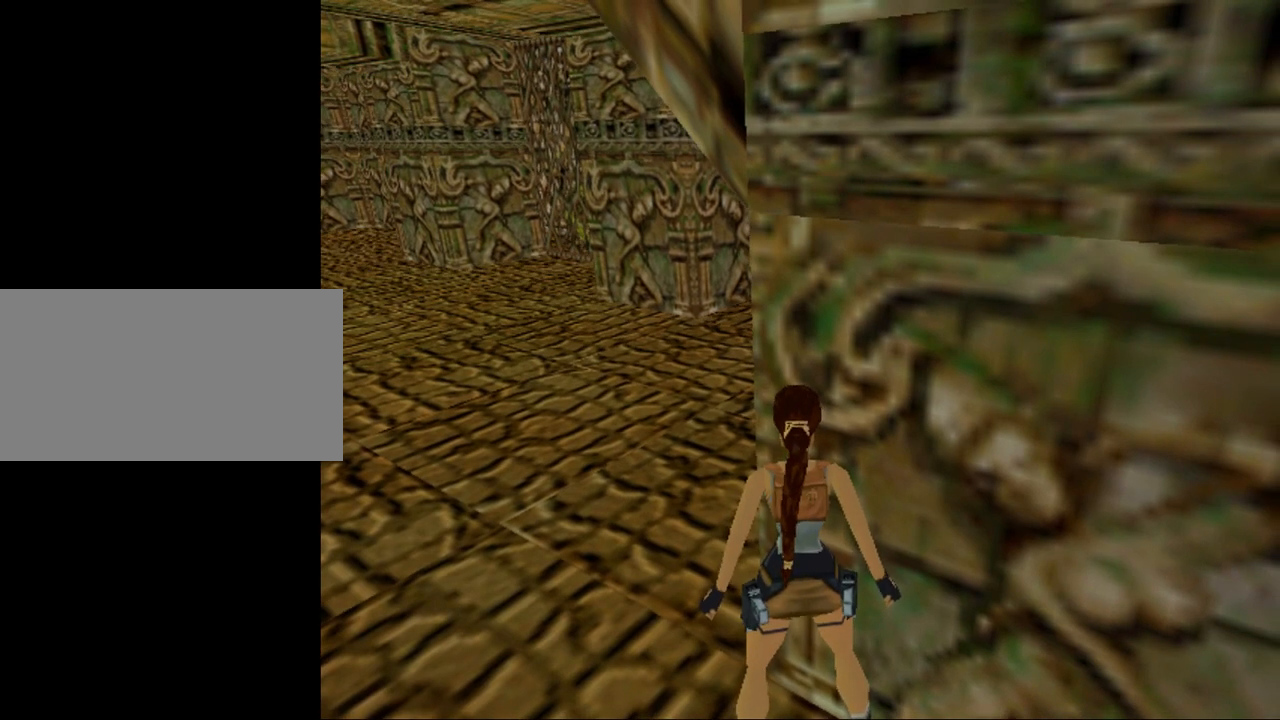
{"keys": ["look"], "events": []}
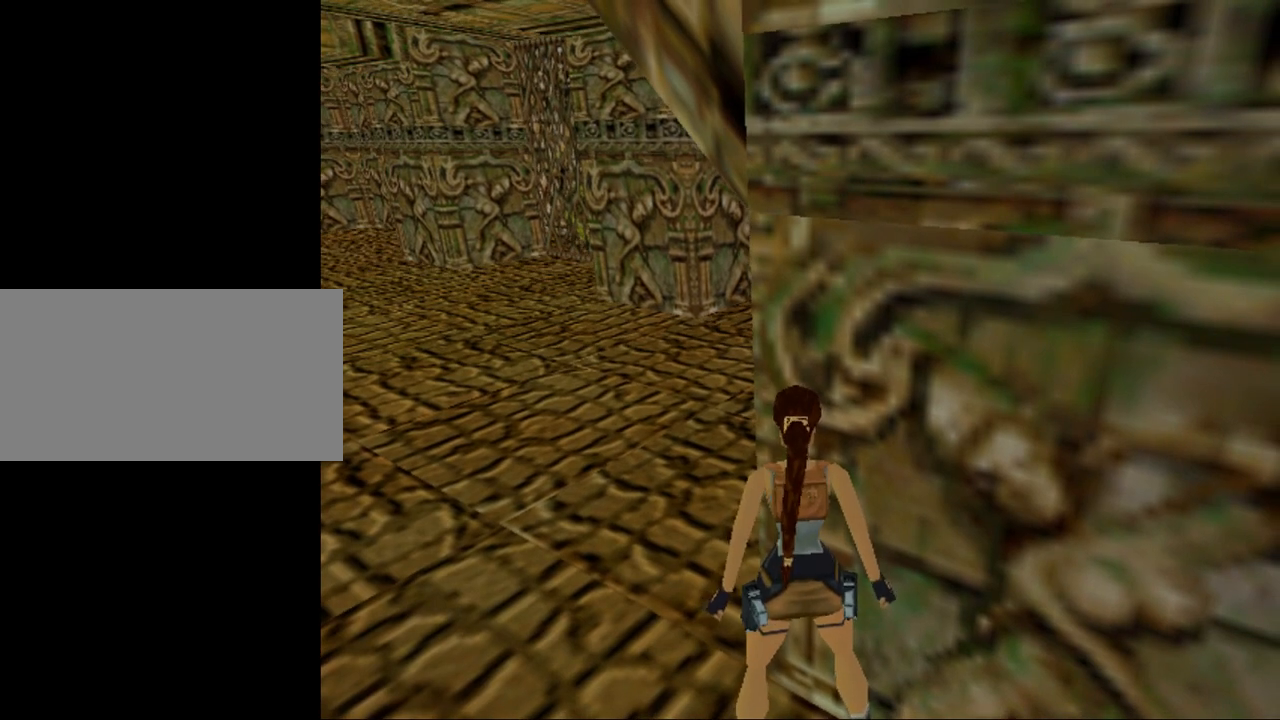
{"keys": ["look"], "events": []}
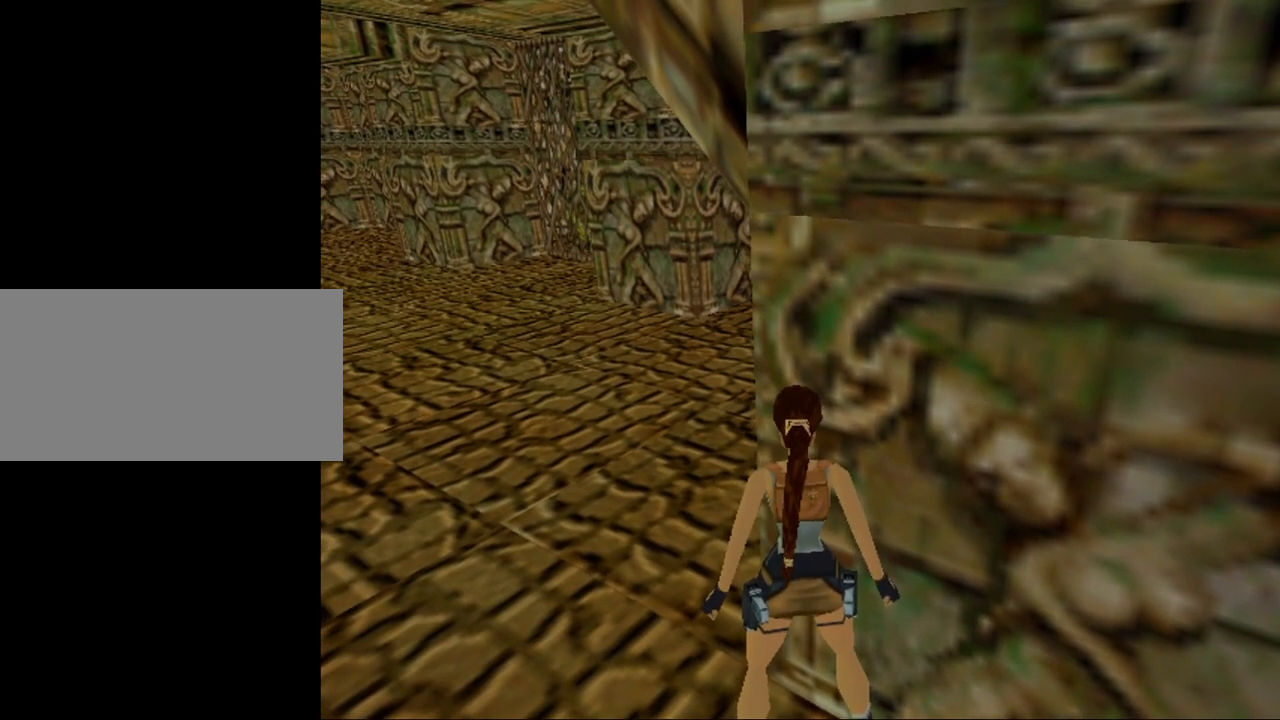
{"keys": ["look"], "events": []}
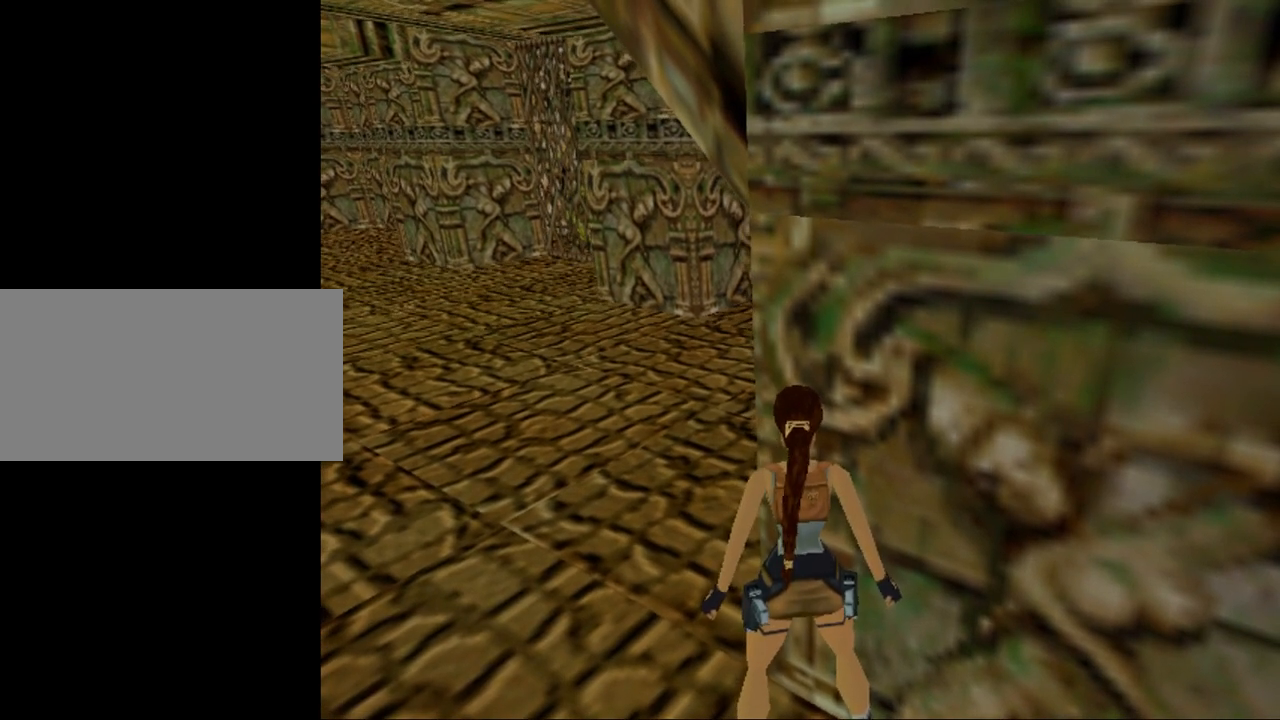
{"keys": ["look"], "events": []}
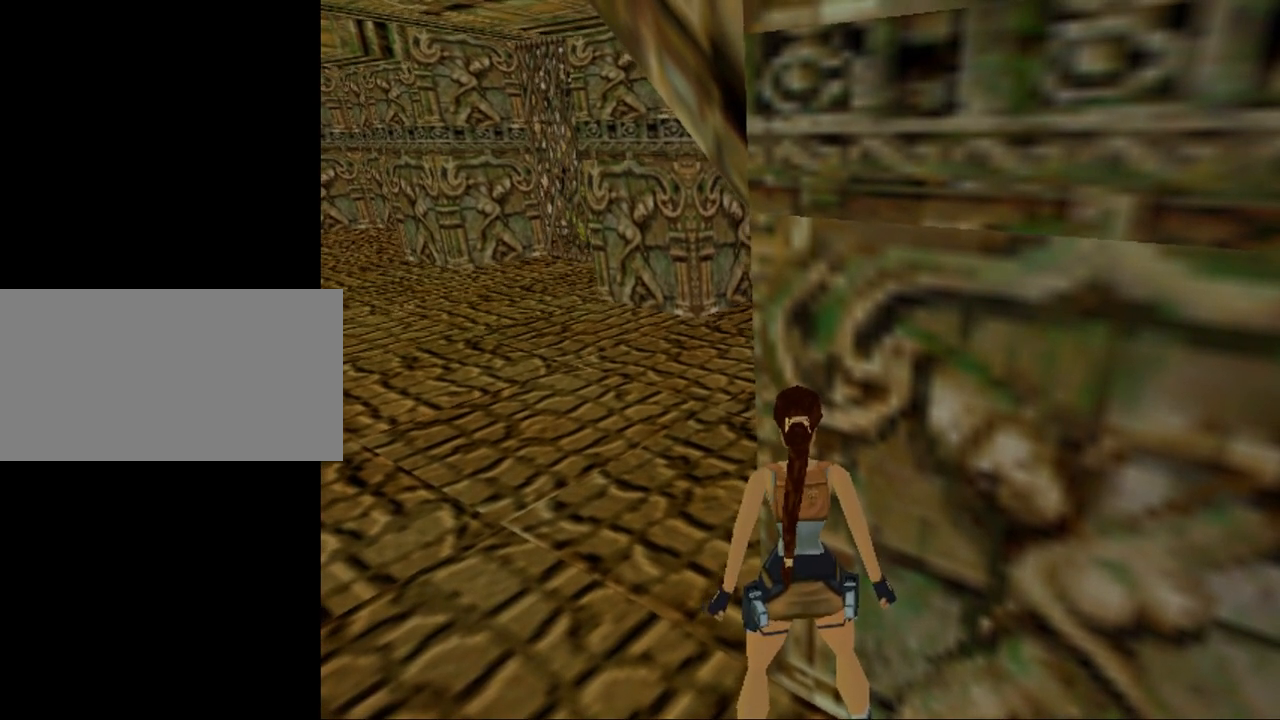
{"keys": ["look"], "events": []}
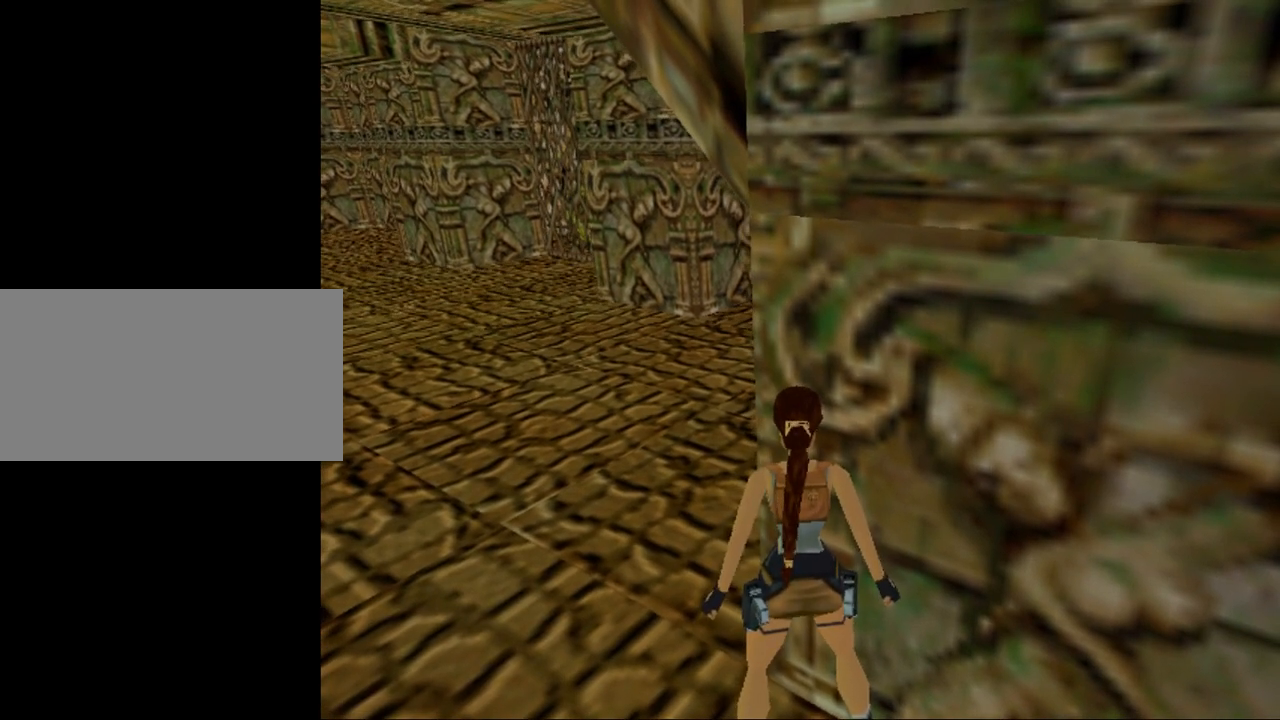
{"keys": ["look"], "events": []}
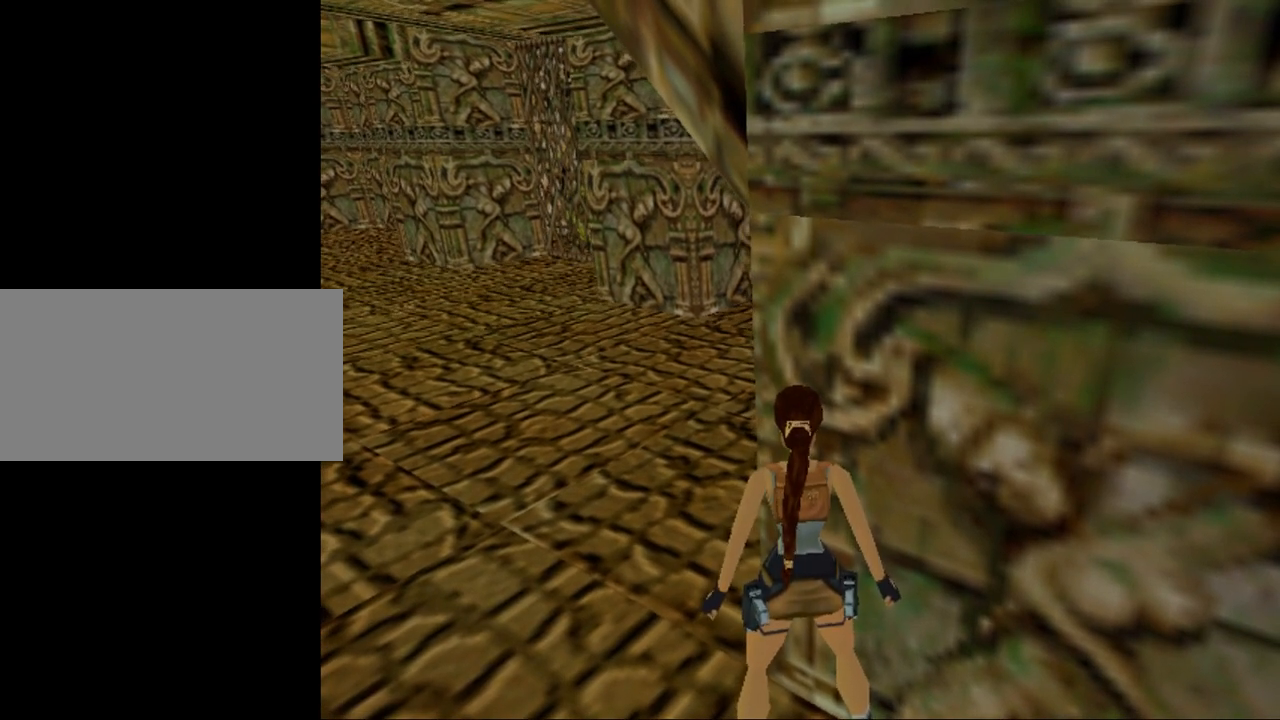
{"keys": ["look"], "events": []}
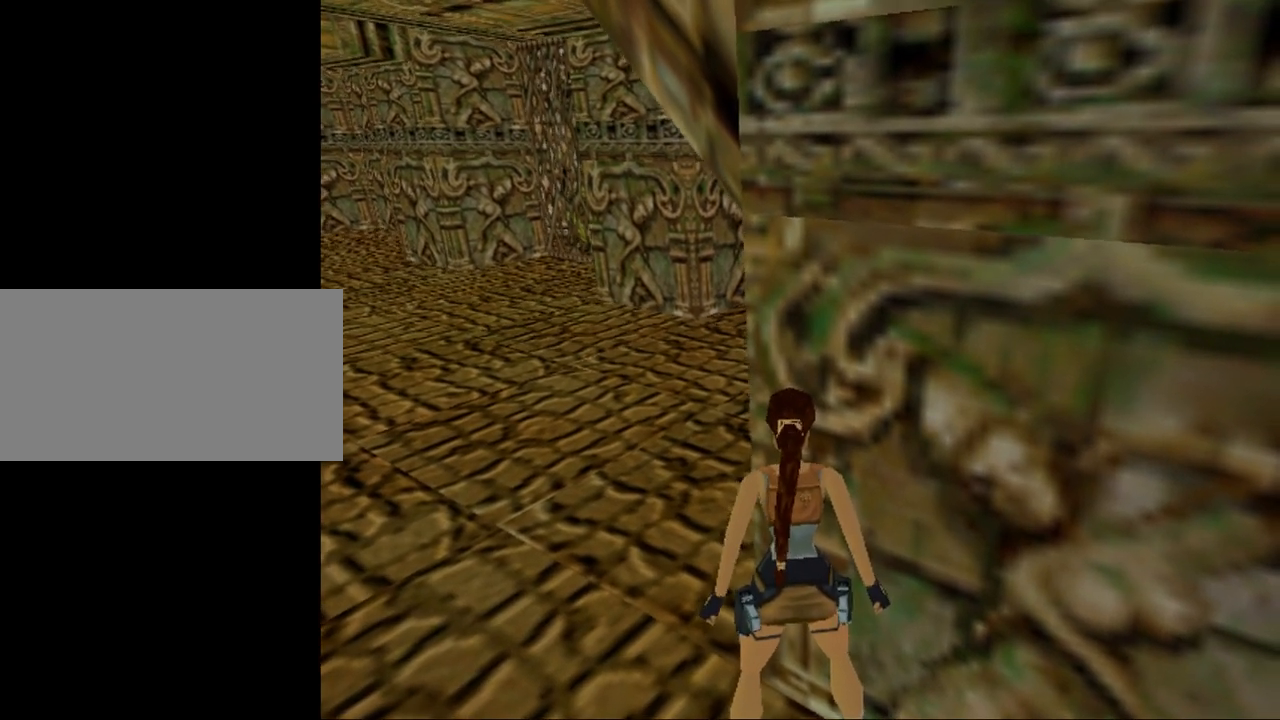
{"keys": ["look"], "events": []}
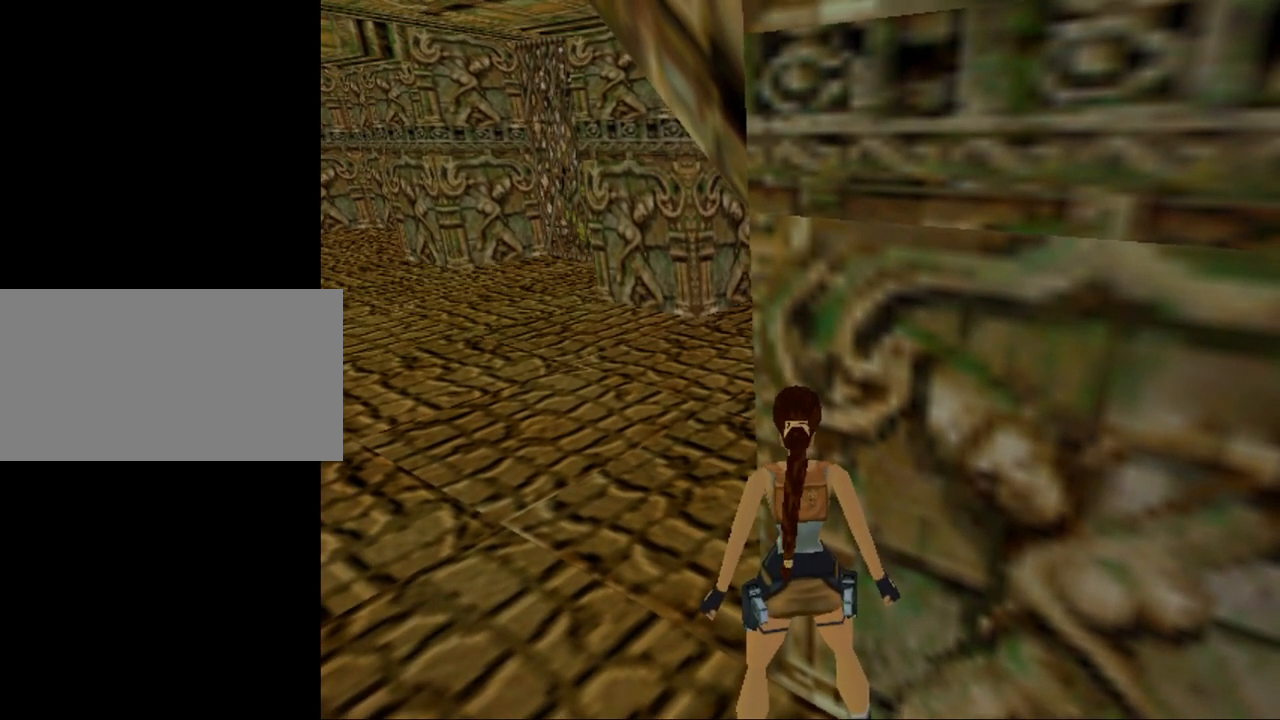
{"keys": ["look"], "events": []}
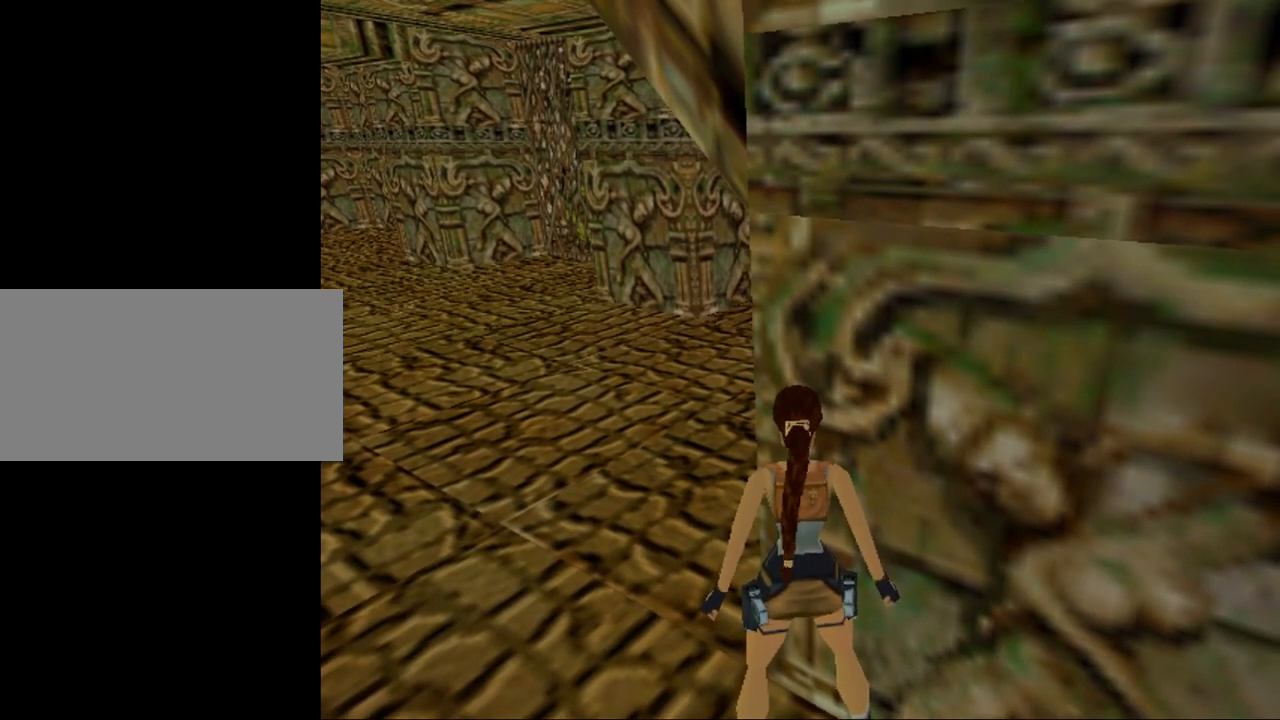
{"keys": ["look"], "events": []}
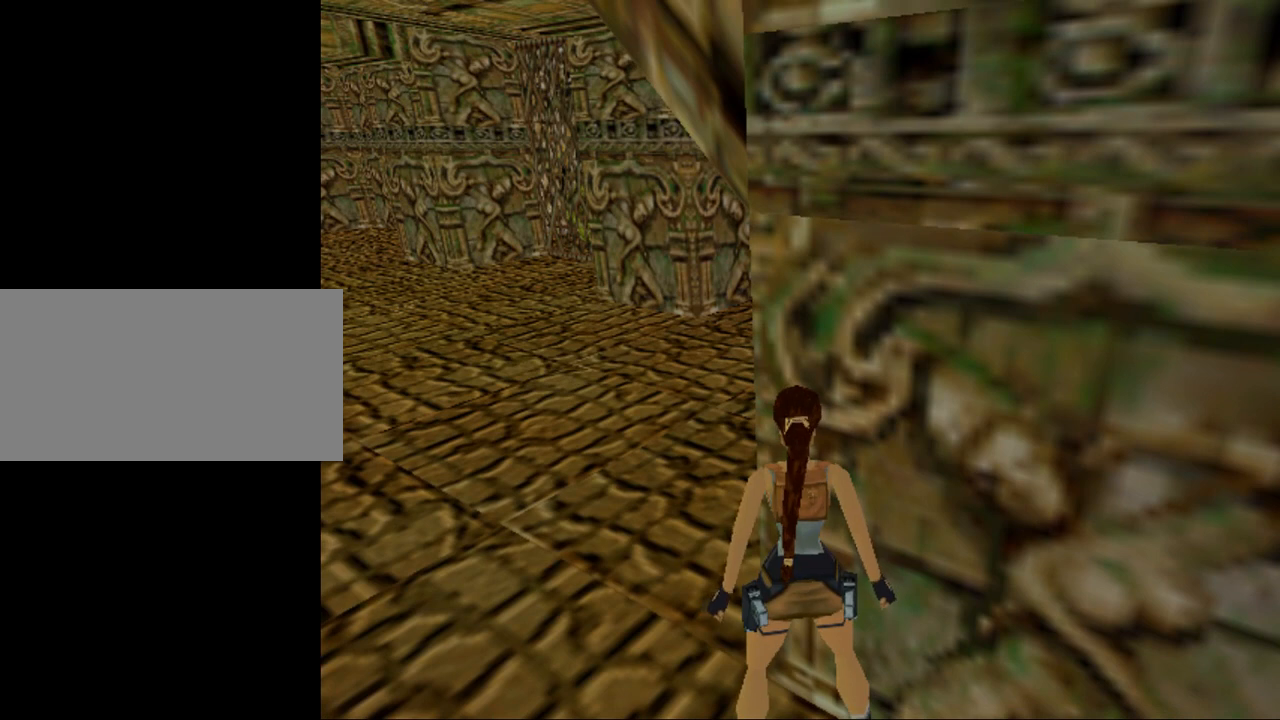
{"keys": ["look"], "events": []}
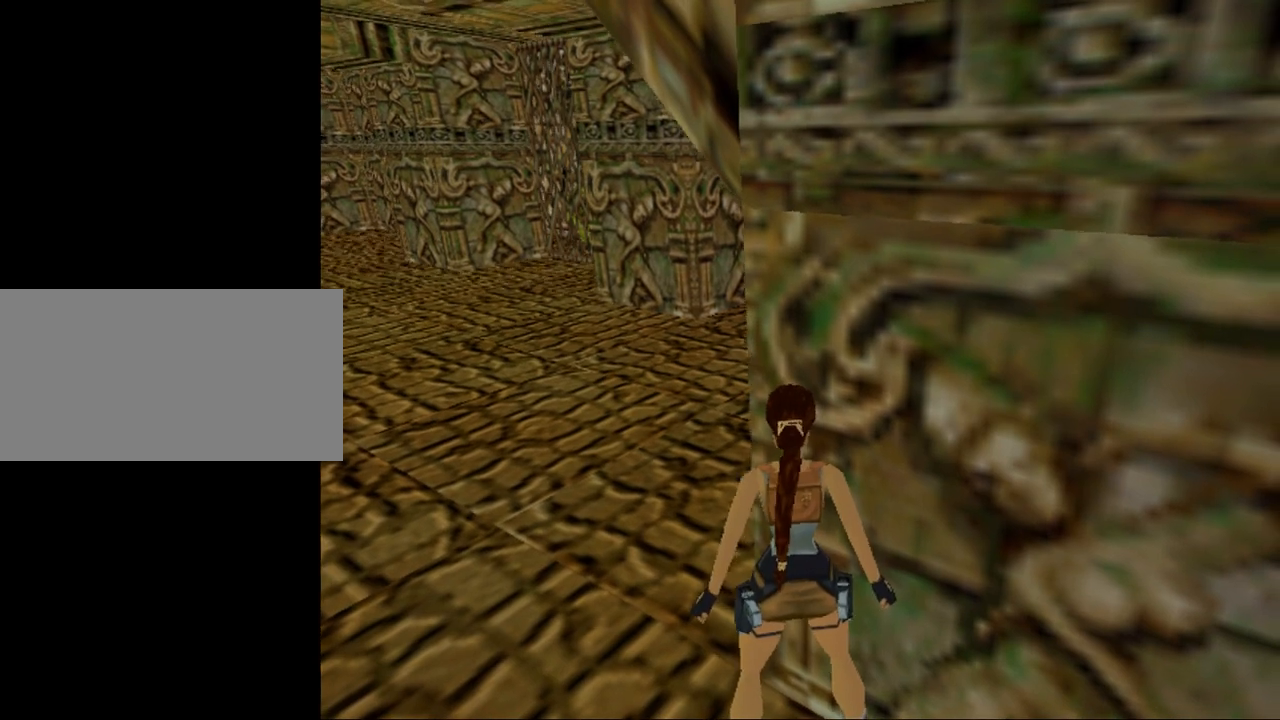
{"keys": ["look"], "events": []}
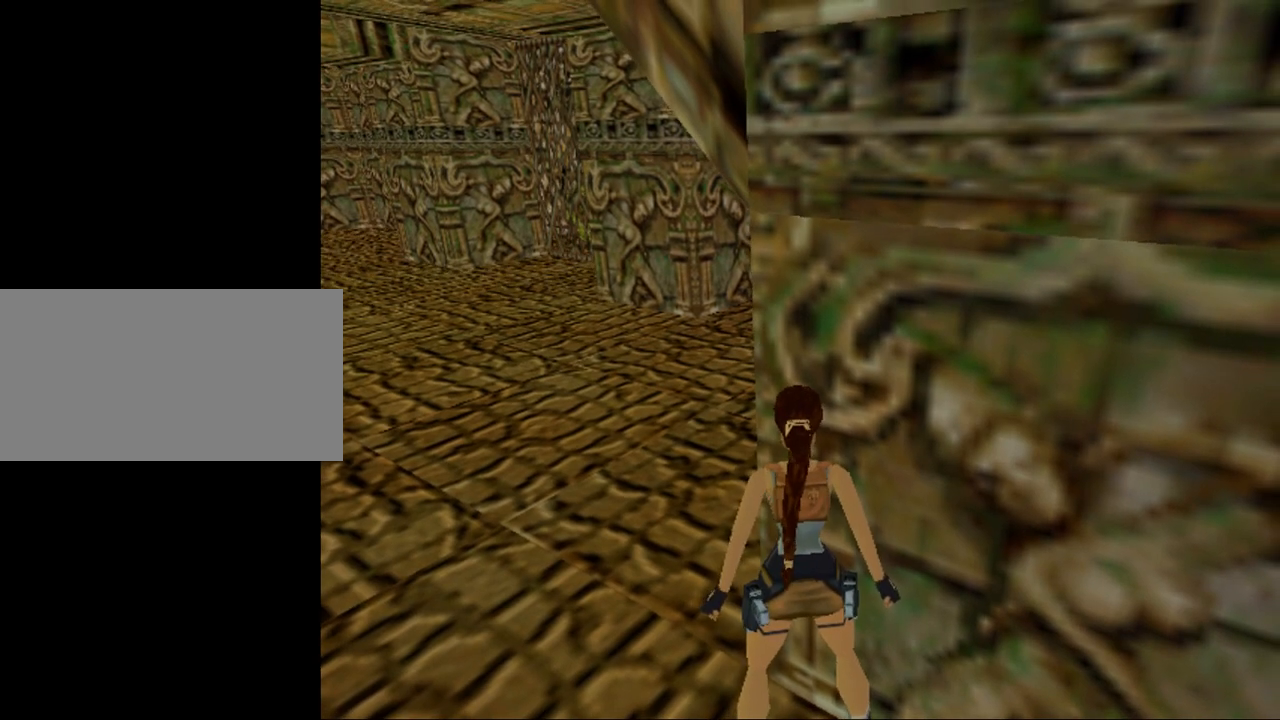
{"keys": ["look"], "events": []}
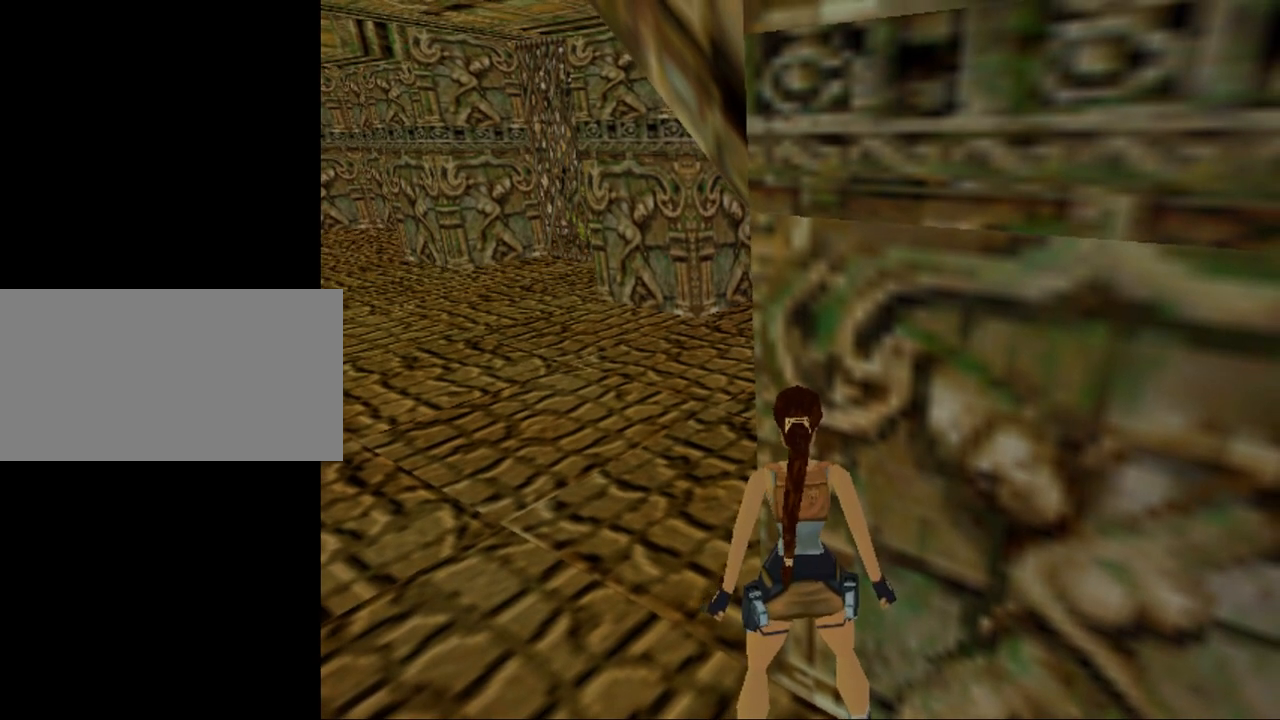
{"keys": ["look"], "events": []}
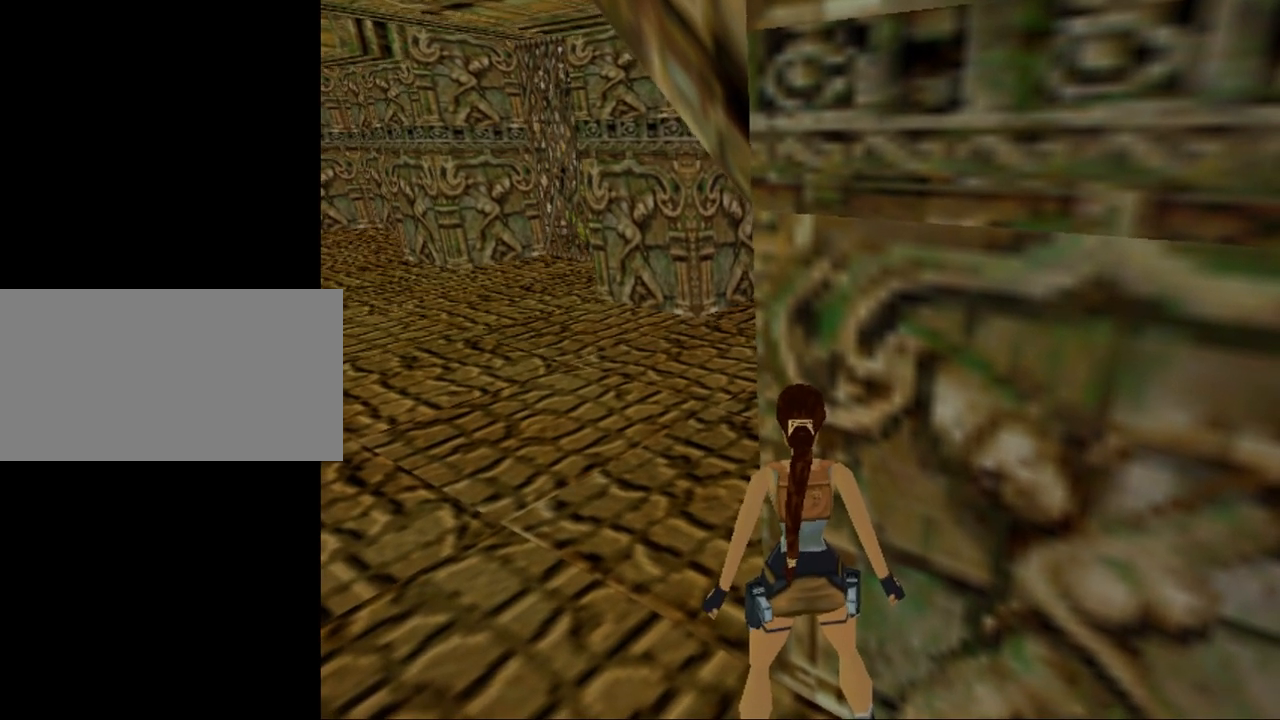
{"keys": ["look"], "events": []}
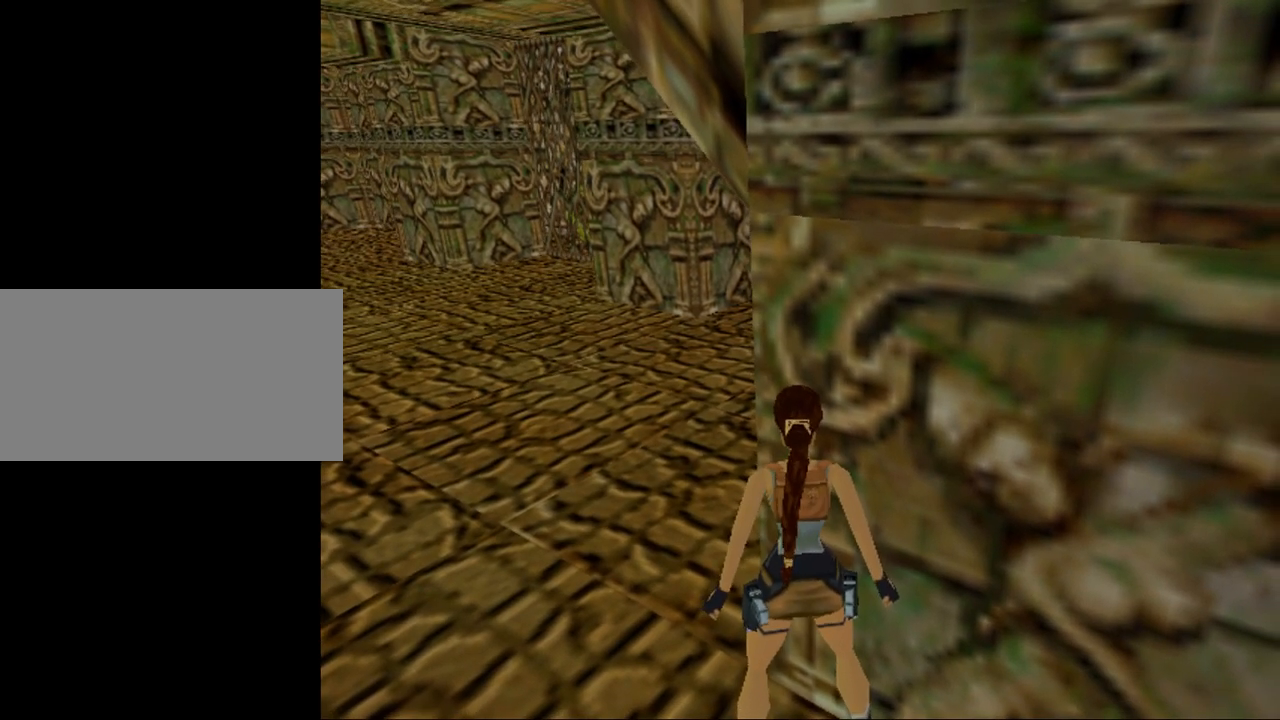
{"keys": ["look"], "events": []}
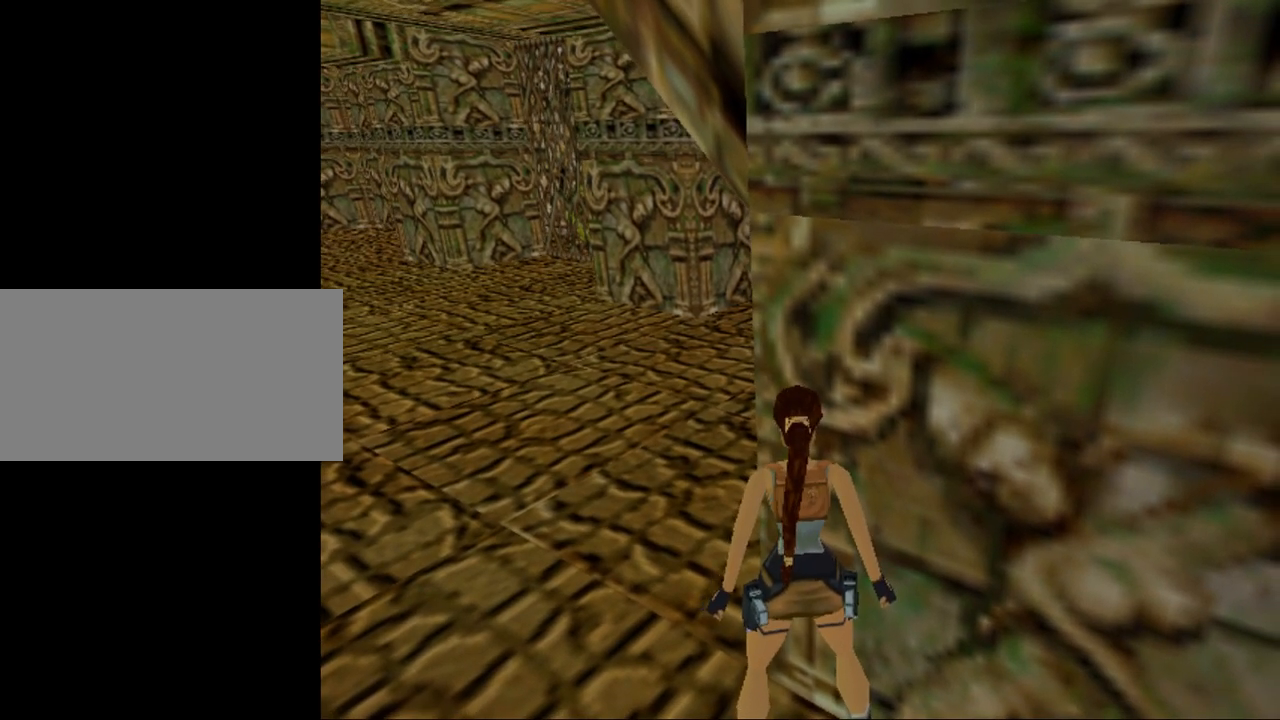
{"keys": ["look"], "events": []}
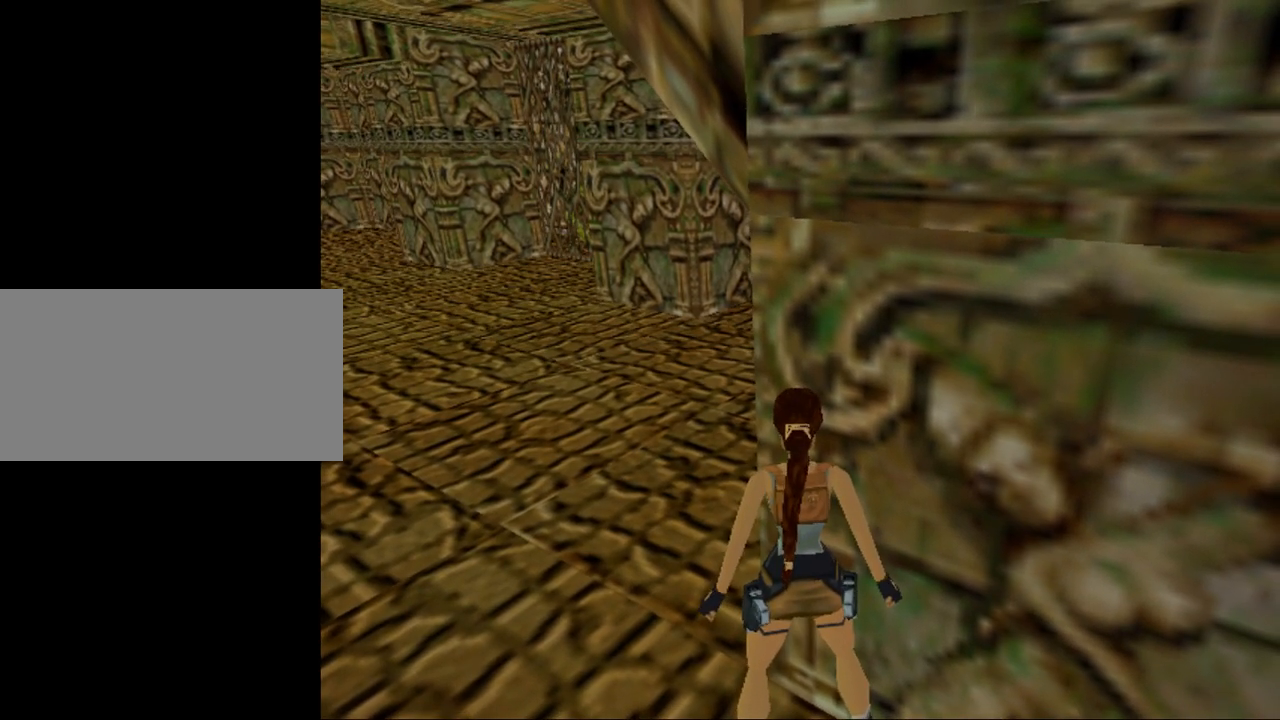
{"keys": ["look"], "events": []}
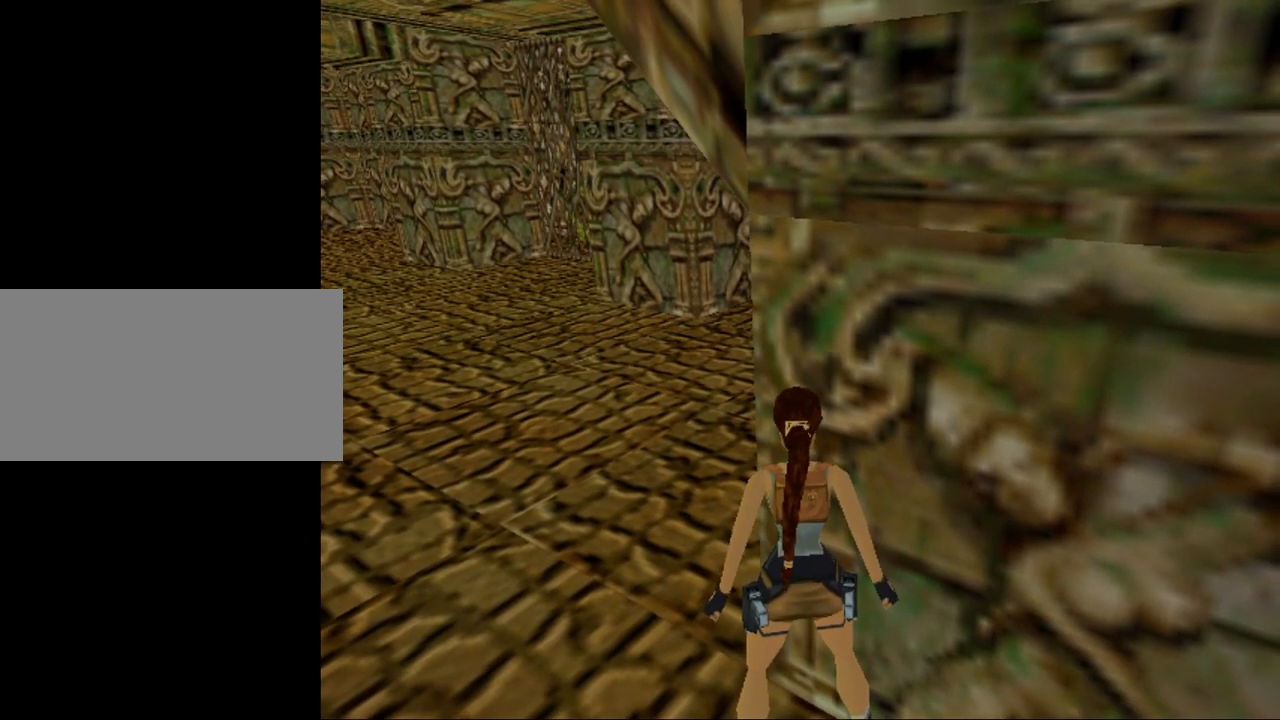
{"keys": ["look"], "events": []}
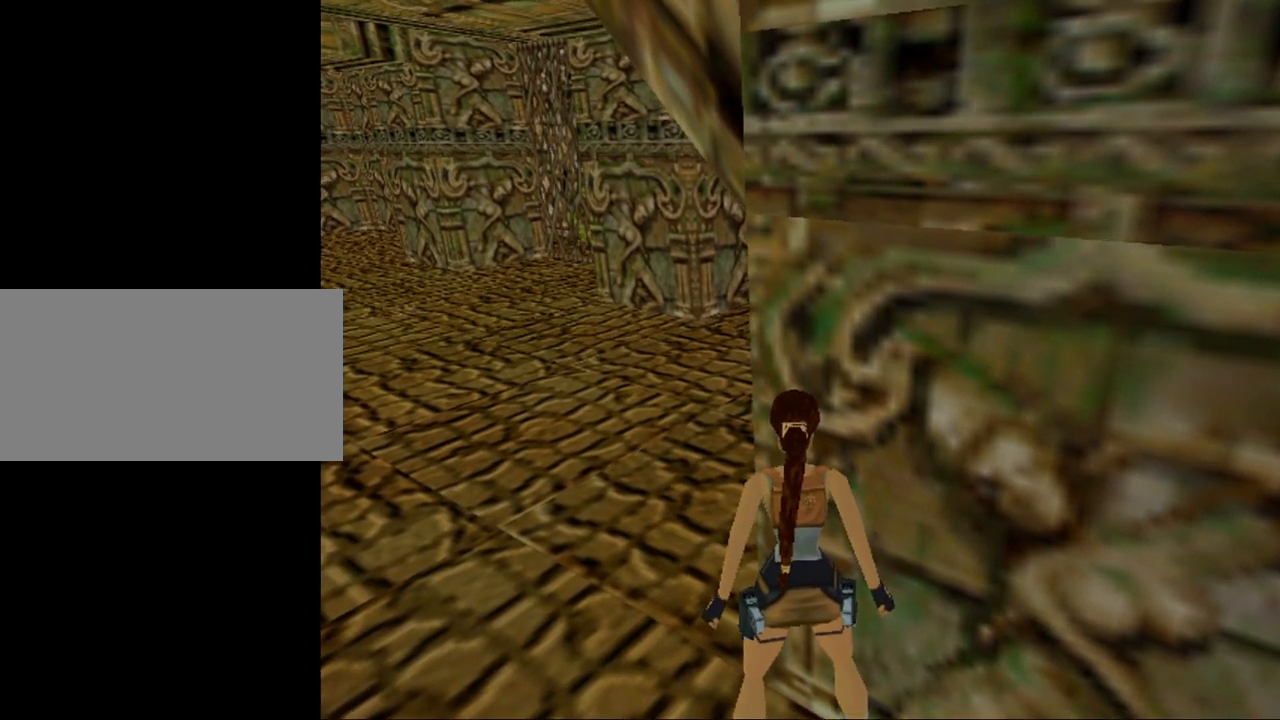
{"keys": ["look"], "events": []}
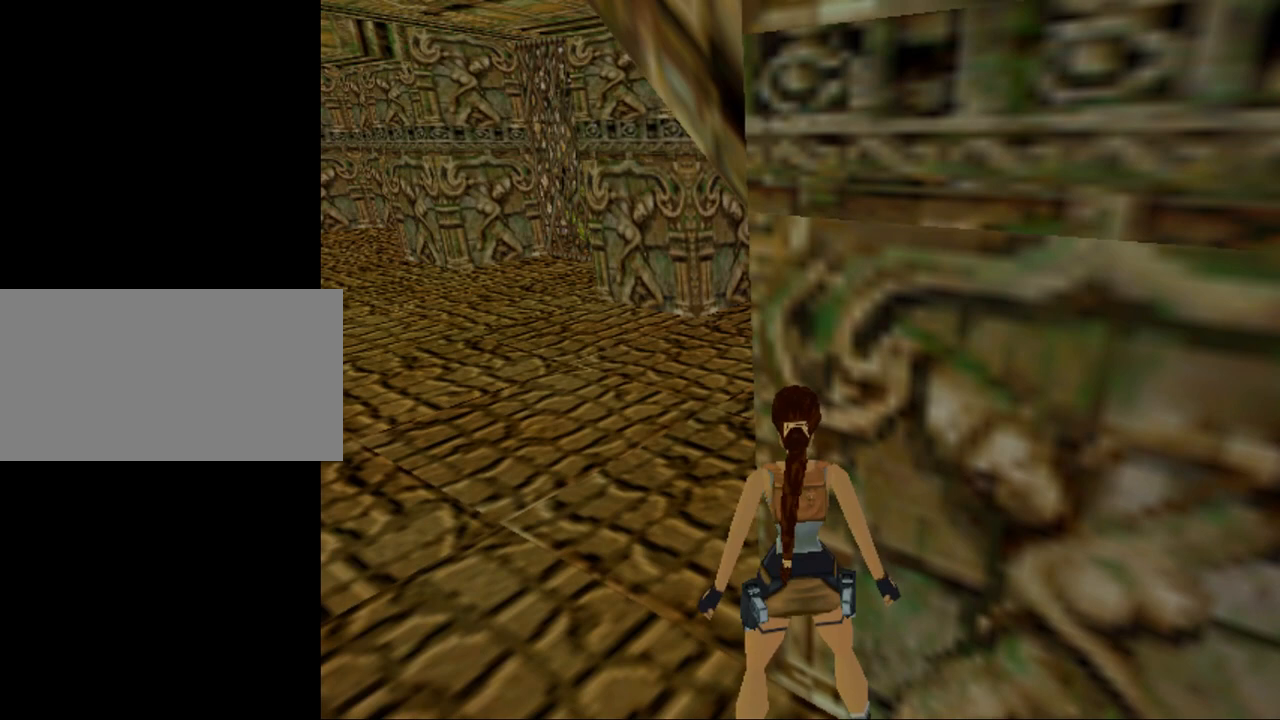
{"keys": [], "events": [[134, "look", "up"]]}